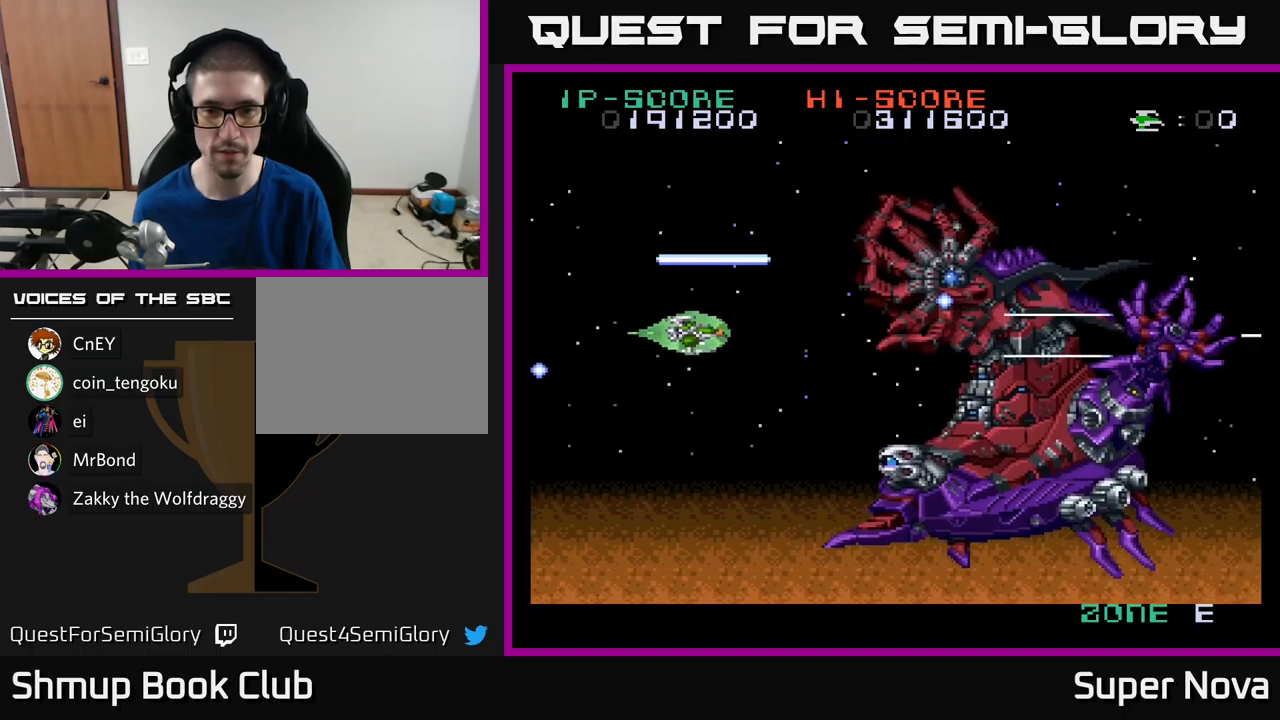
Gameplay with a controller (Xbox layout); each line is a JSON object with the inputs held at the frame after it. "events" lists button and stick changes between this image and that frame as [ms after this image, input, new state], when the widget could be followed in between.
{"buttons": ["X", "DPAD_LEFT"], "left_stick": "center", "right_stick": "center", "events": [[217, "DPAD_DOWN", "up"], [300, "DPAD_LEFT", "down"]]}
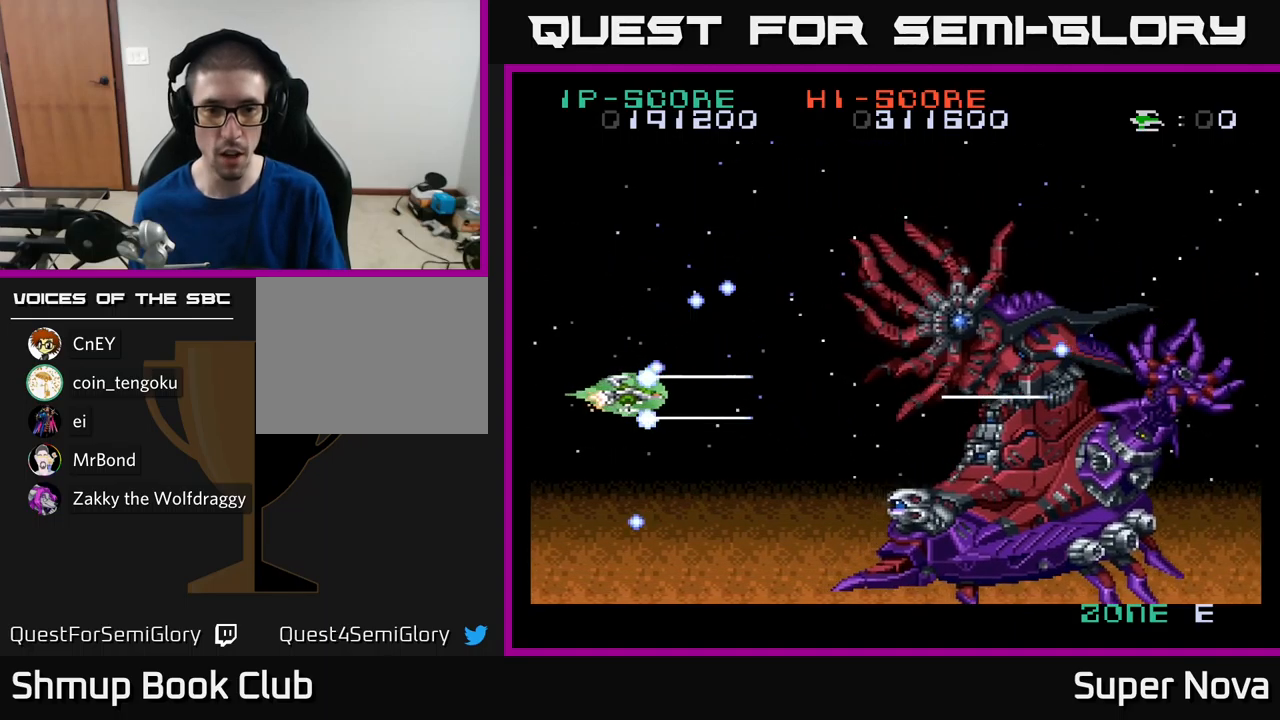
{"buttons": ["X"], "left_stick": "center", "right_stick": "center", "events": [[33, "DPAD_DOWN", "down"], [183, "DPAD_LEFT", "up"], [233, "DPAD_DOWN", "up"], [267, "DPAD_UP", "down"], [350, "DPAD_UP", "up"]]}
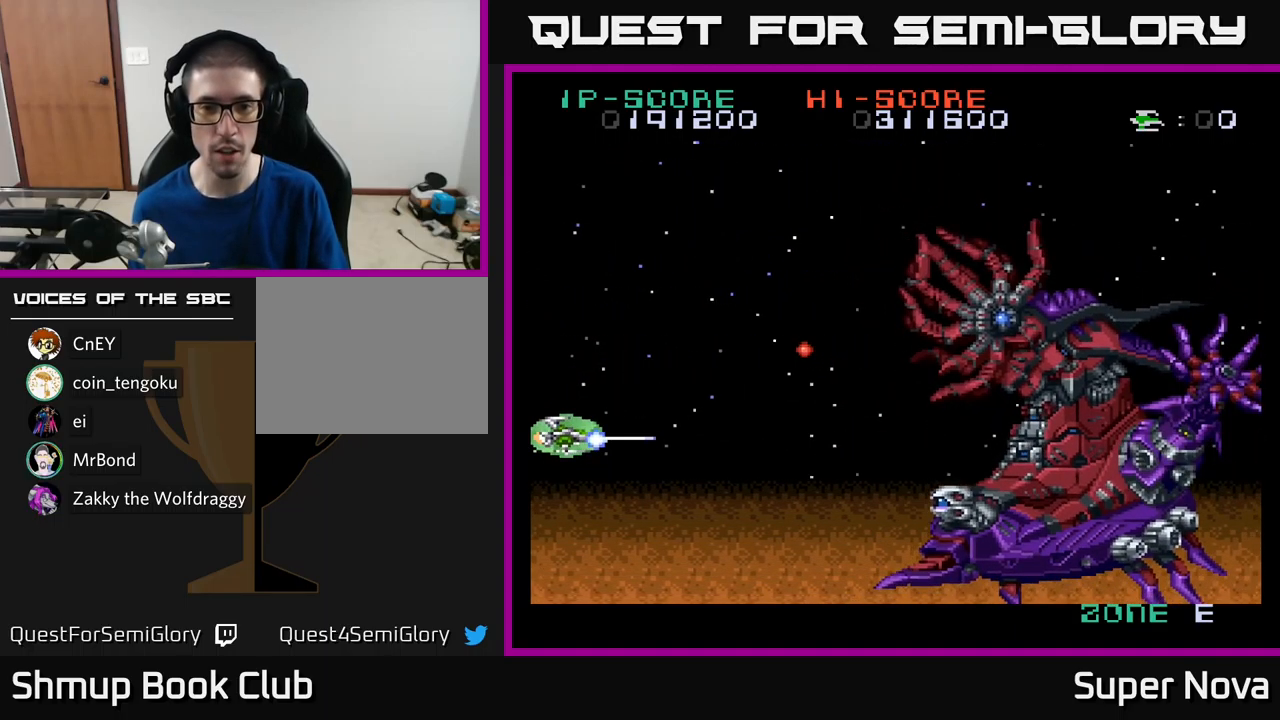
{"buttons": ["X", "DPAD_UP"], "left_stick": "center", "right_stick": "center", "events": [[150, "DPAD_RIGHT", "down"], [367, "DPAD_UP", "down"], [383, "DPAD_RIGHT", "up"]]}
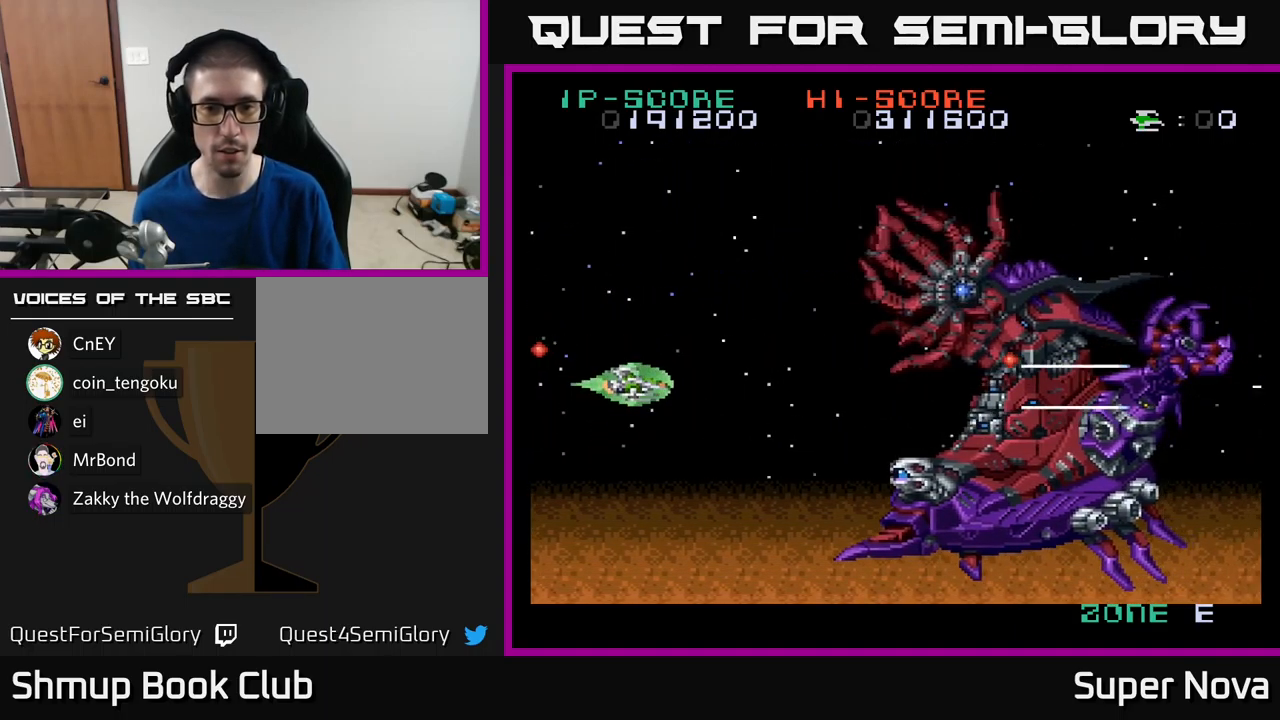
{"buttons": ["X", "DPAD_UP"], "left_stick": "center", "right_stick": "center", "events": [[83, "DPAD_LEFT", "down"], [83, "DPAD_UP", "up"], [283, "DPAD_UP", "down"], [333, "DPAD_LEFT", "up"]]}
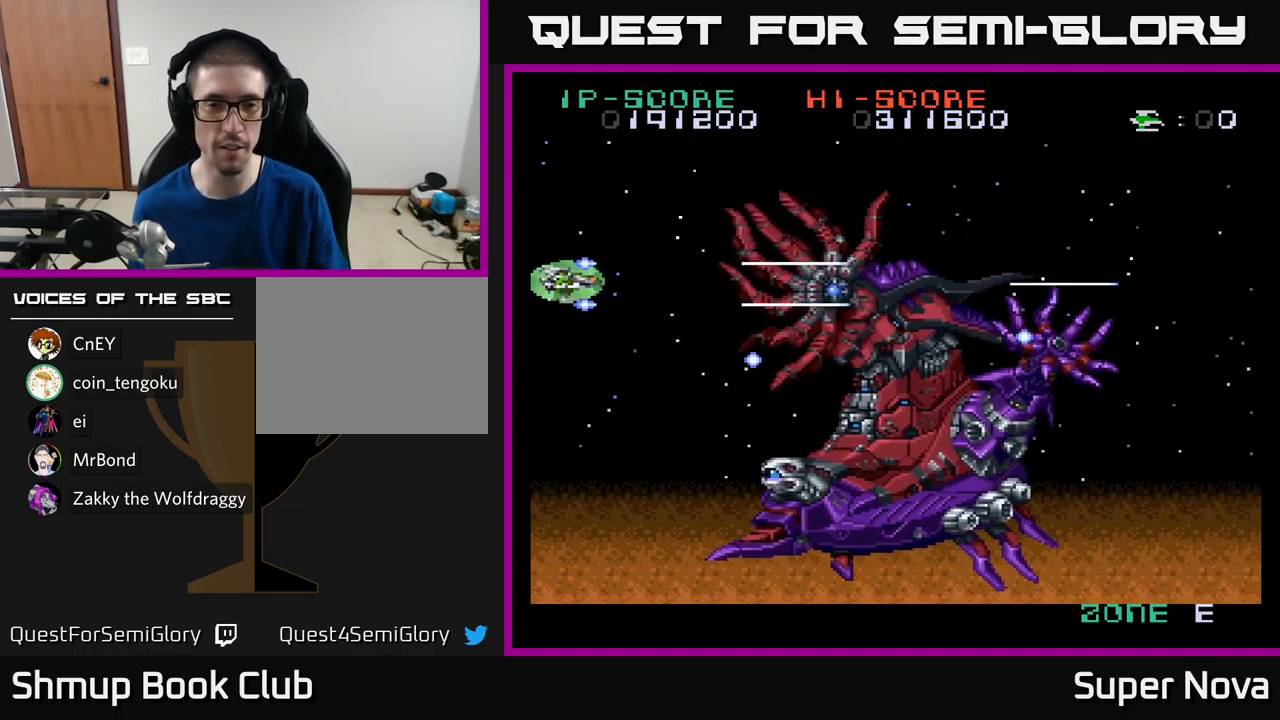
{"buttons": ["A", "X", "DPAD_UP", "DPAD_RIGHT"], "left_stick": "center", "right_stick": "center", "events": [[67, "A", "down"], [433, "DPAD_RIGHT", "down"], [433, "DPAD_UP", "up"], [500, "DPAD_UP", "down"]]}
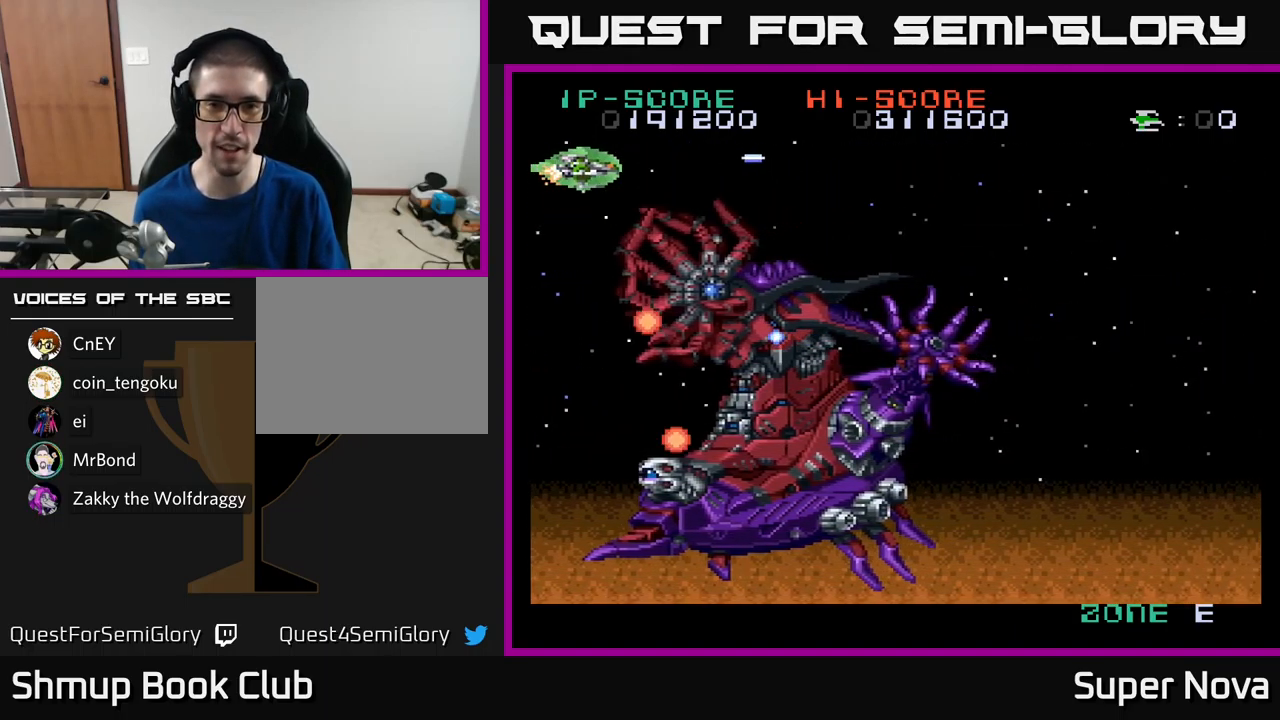
{"buttons": ["A", "X", "DPAD_RIGHT"], "left_stick": "center", "right_stick": "center", "events": [[150, "DPAD_UP", "up"]]}
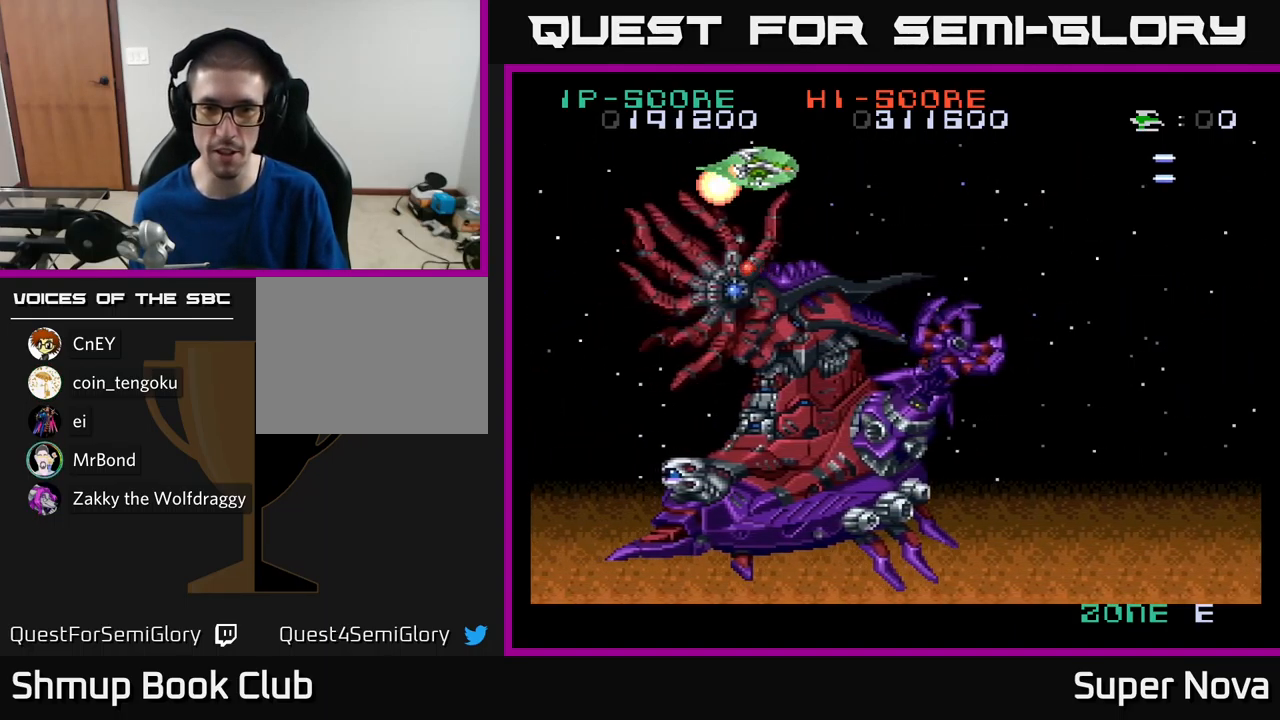
{"buttons": ["A", "X", "DPAD_RIGHT"], "left_stick": "center", "right_stick": "center", "events": []}
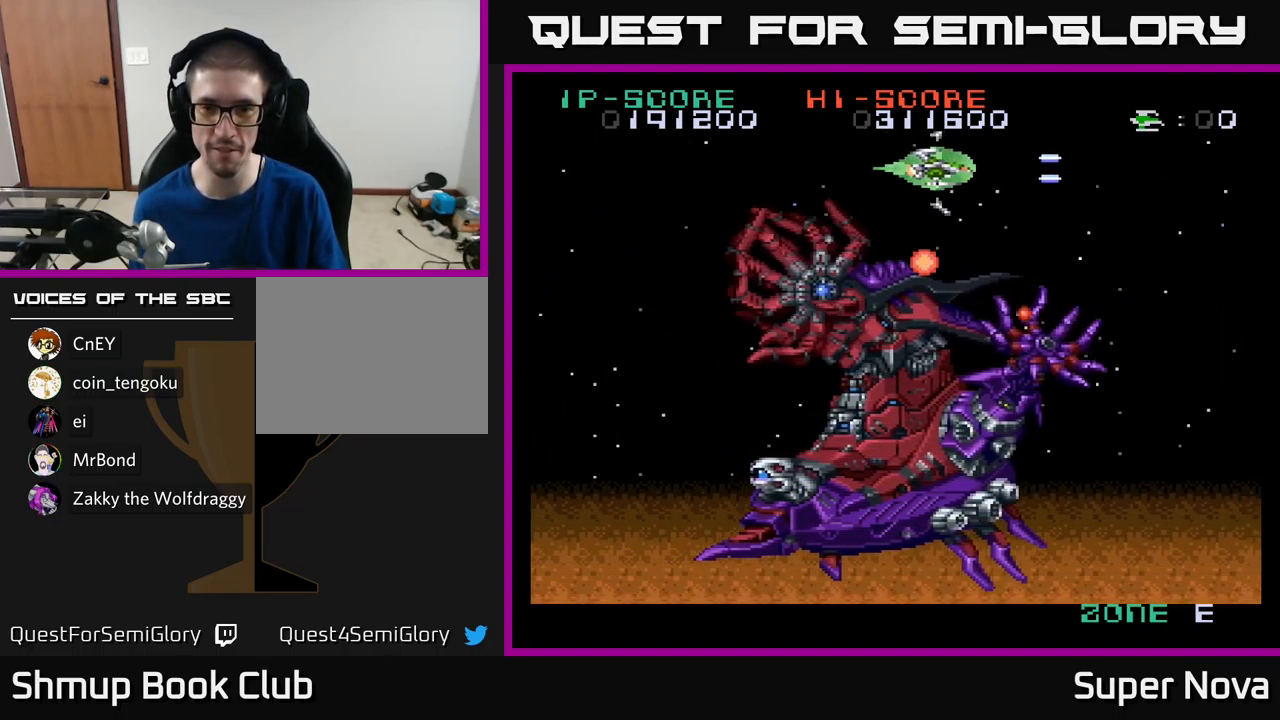
{"buttons": ["A", "X", "DPAD_LEFT"], "left_stick": "center", "right_stick": "center", "events": [[67, "DPAD_RIGHT", "up"], [83, "DPAD_LEFT", "down"], [100, "DPAD_UP", "down"], [150, "DPAD_UP", "up"]]}
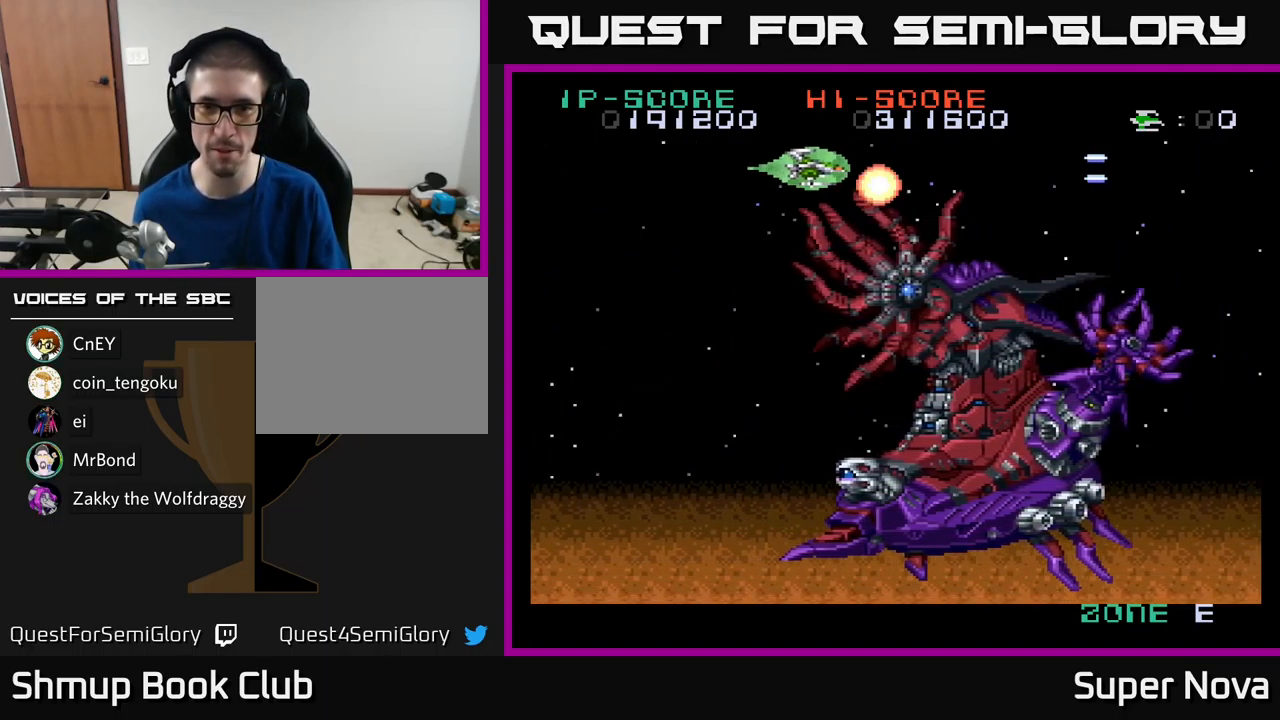
{"buttons": ["X", "DPAD_DOWN", "DPAD_LEFT"], "left_stick": "center", "right_stick": "center", "events": [[200, "DPAD_DOWN", "down"], [233, "A", "up"]]}
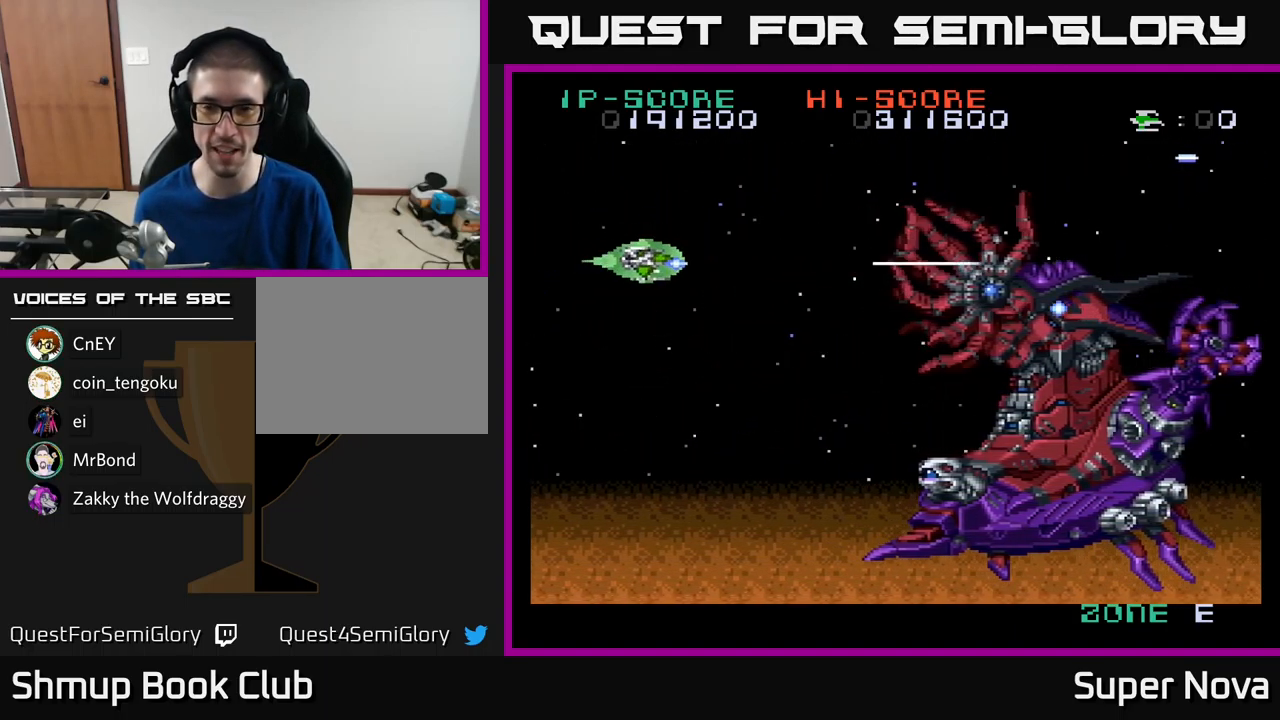
{"buttons": ["X"], "left_stick": "center", "right_stick": "center", "events": [[134, "DPAD_DOWN", "up"], [284, "DPAD_LEFT", "up"]]}
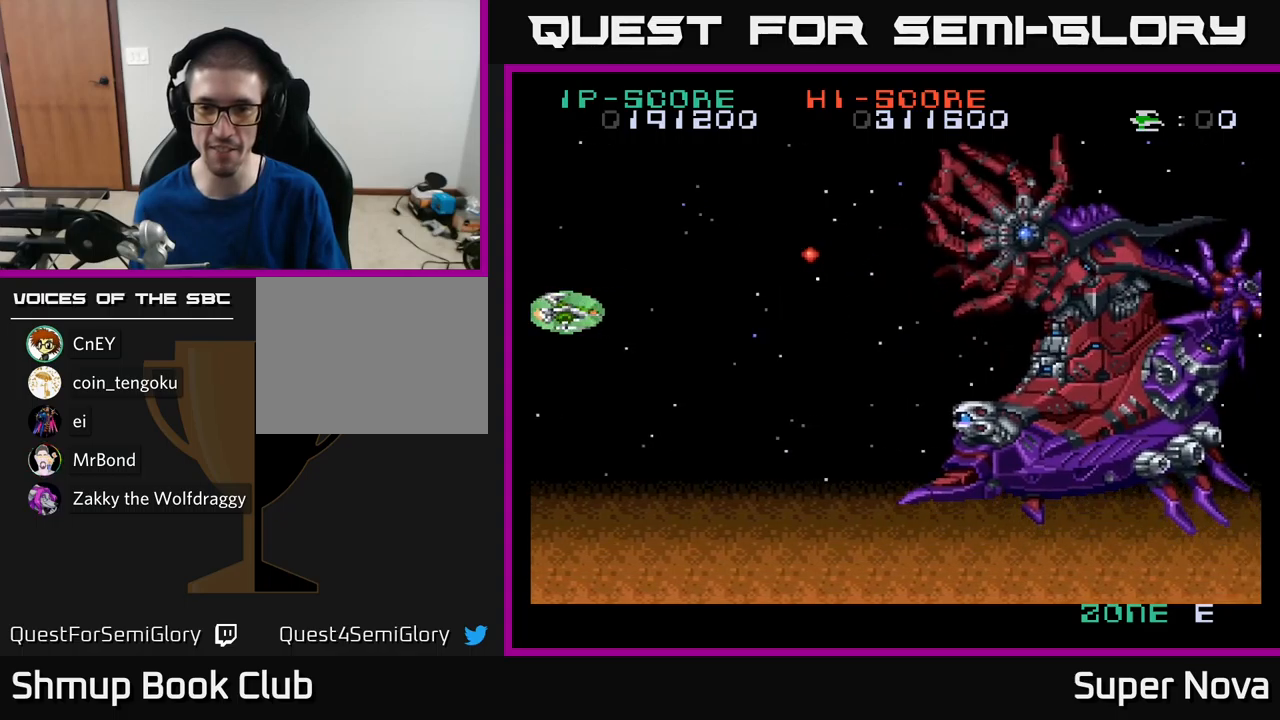
{"buttons": ["X", "DPAD_LEFT"], "left_stick": "center", "right_stick": "center", "events": [[117, "DPAD_RIGHT", "down"], [267, "DPAD_UP", "down"], [317, "DPAD_RIGHT", "up"], [450, "DPAD_LEFT", "down"], [450, "DPAD_UP", "up"]]}
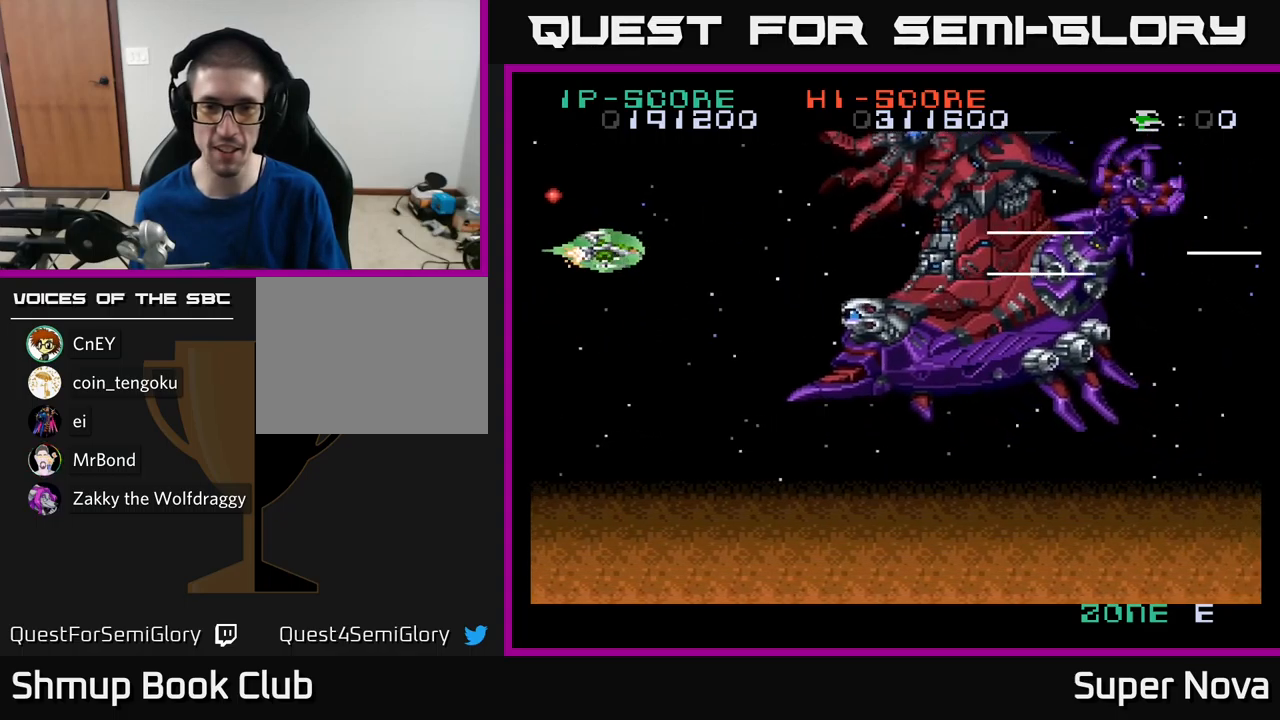
{"buttons": ["A", "DPAD_DOWN"], "left_stick": "center", "right_stick": "center", "events": [[34, "DPAD_DOWN", "down"], [100, "DPAD_LEFT", "up"], [167, "A", "down"], [350, "X", "up"]]}
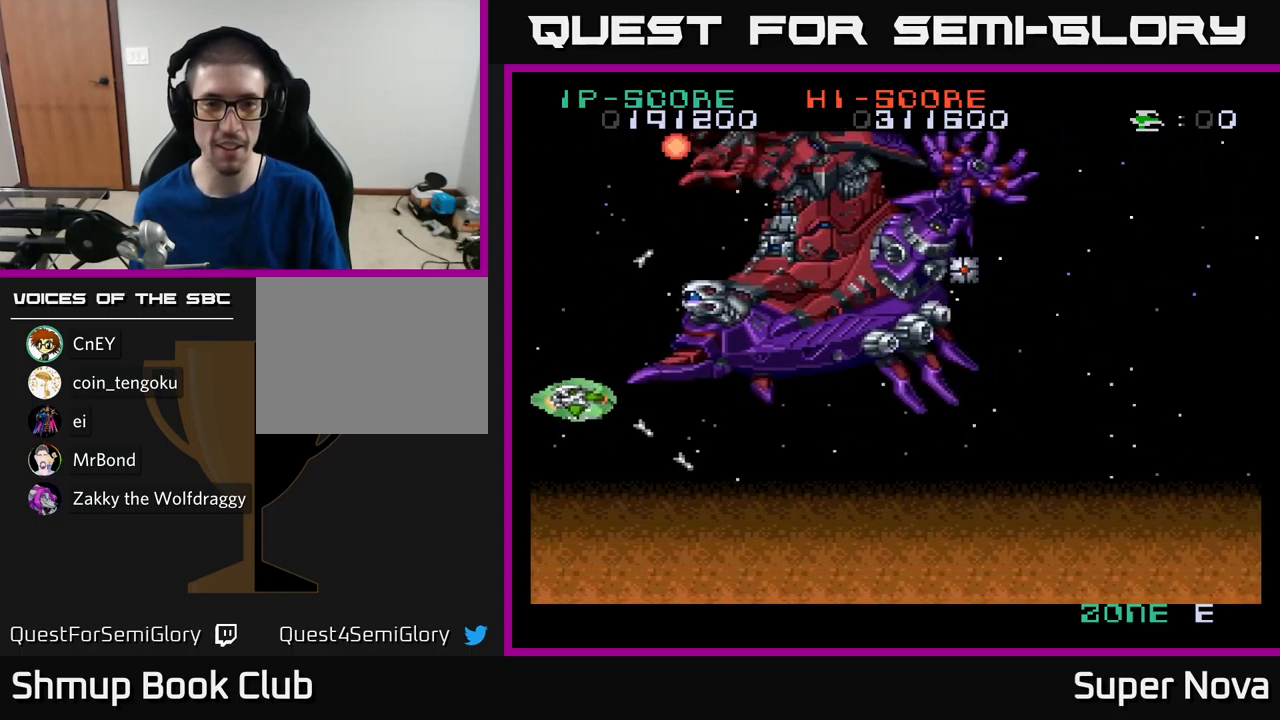
{"buttons": ["A", "X", "DPAD_RIGHT"], "left_stick": "center", "right_stick": "center", "events": [[184, "DPAD_RIGHT", "down"], [217, "X", "down"], [500, "DPAD_DOWN", "up"]]}
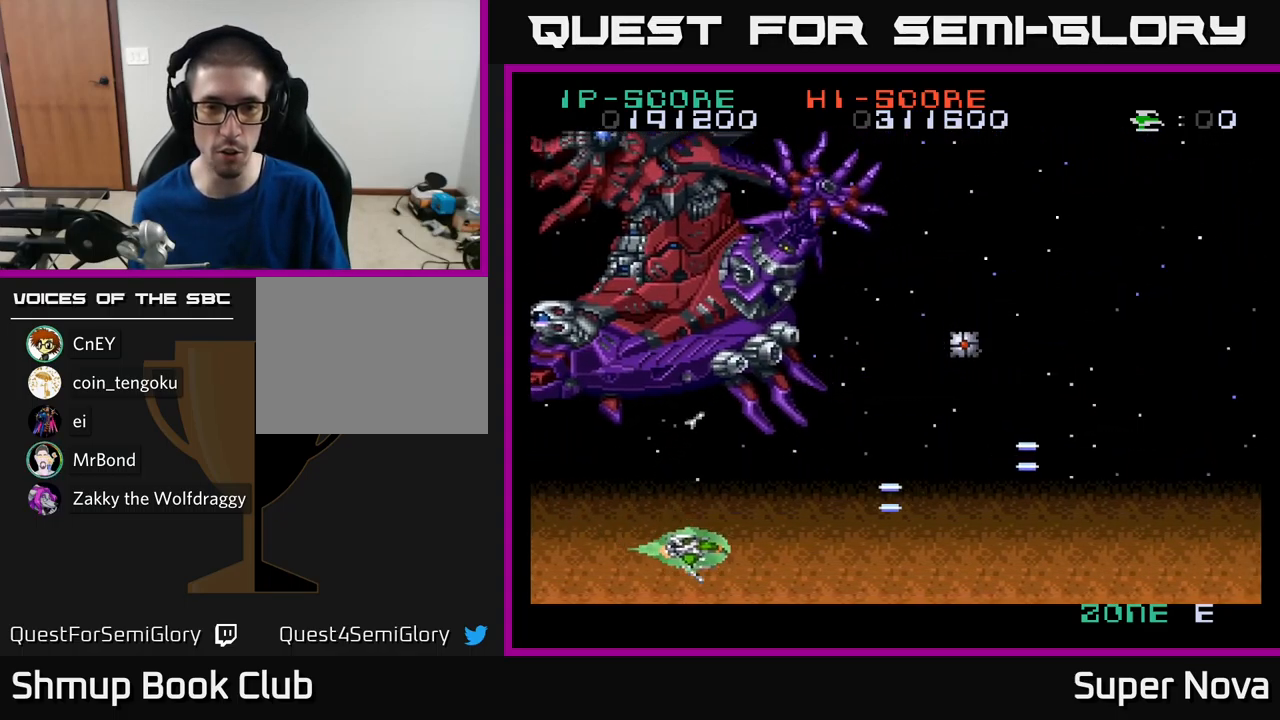
{"buttons": ["X", "DPAD_UP", "DPAD_RIGHT"], "left_stick": "center", "right_stick": "center", "events": [[150, "A", "up"], [284, "DPAD_UP", "down"]]}
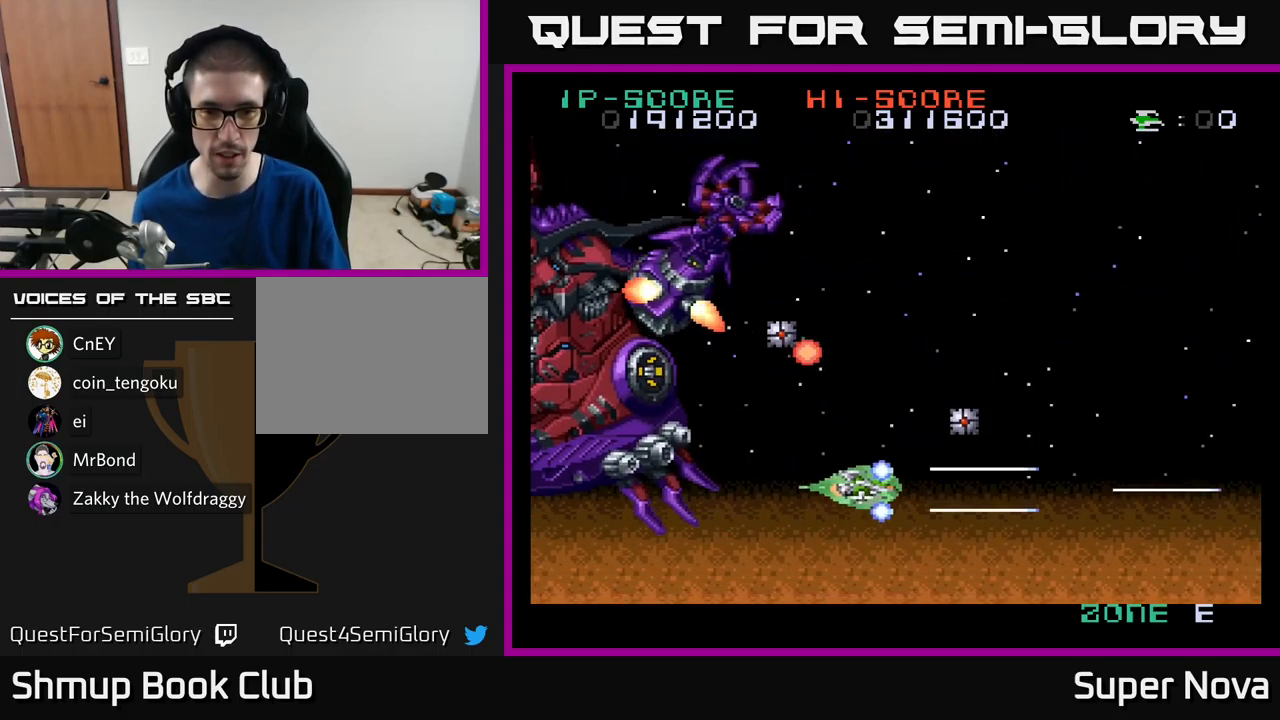
{"buttons": ["X", "DPAD_UP"], "left_stick": "center", "right_stick": "center", "events": [[34, "DPAD_RIGHT", "up"]]}
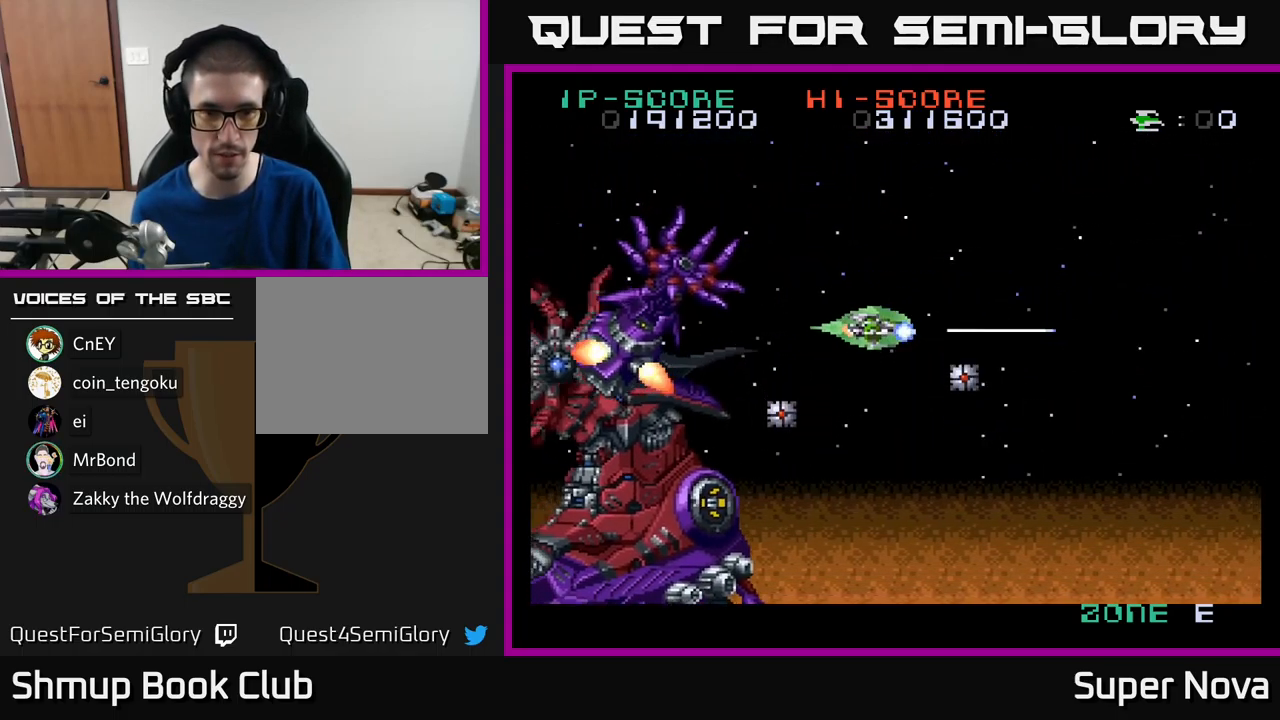
{"buttons": ["A", "DPAD_LEFT"], "left_stick": "center", "right_stick": "center", "events": [[117, "DPAD_LEFT", "down"], [334, "X", "up"], [417, "A", "down"], [417, "DPAD_UP", "up"]]}
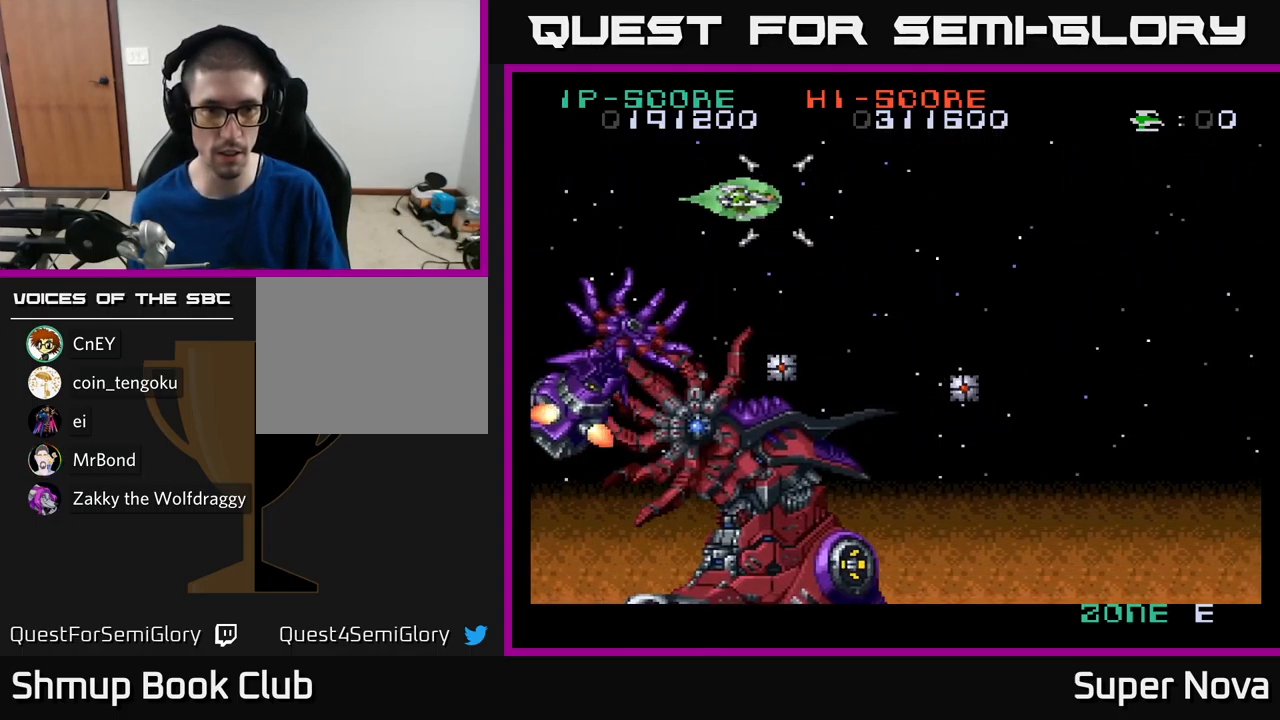
{"buttons": ["A", "X"], "left_stick": "center", "right_stick": "center", "events": [[284, "X", "down"], [434, "DPAD_LEFT", "up"]]}
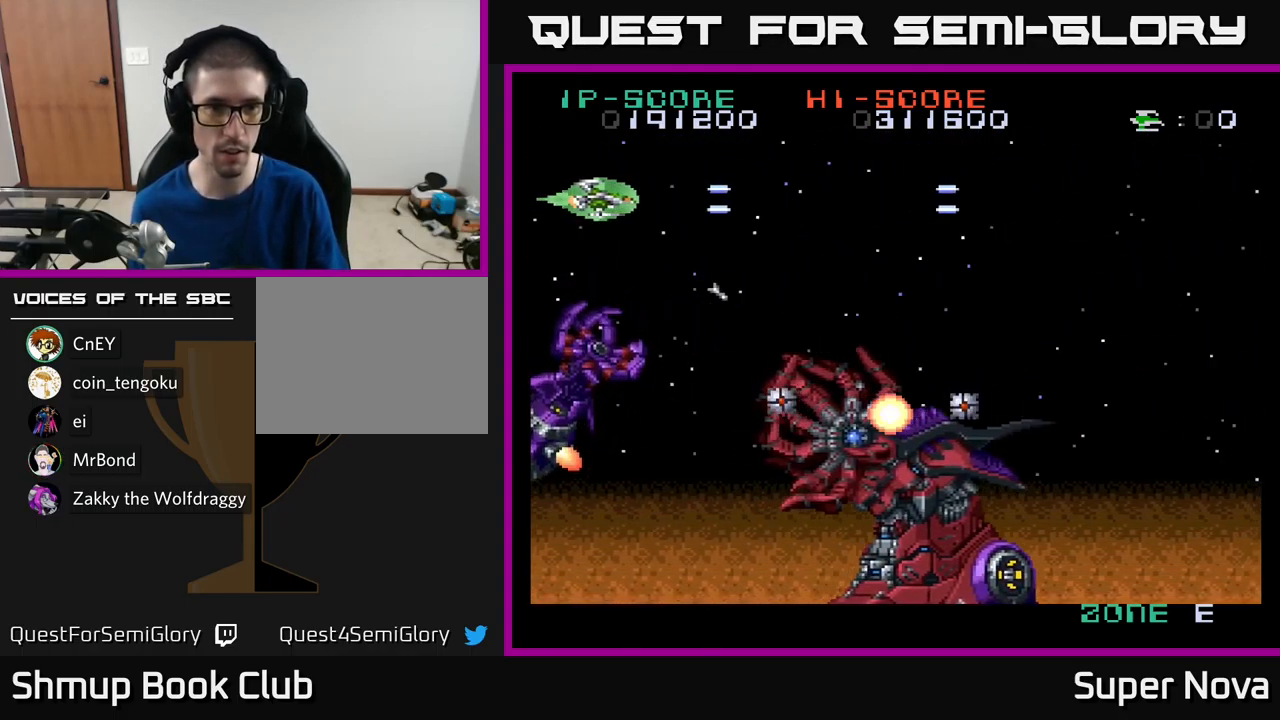
{"buttons": ["A", "X", "DPAD_UP", "DPAD_RIGHT"], "left_stick": "center", "right_stick": "center", "events": [[200, "DPAD_UP", "down"], [367, "DPAD_RIGHT", "down"], [367, "DPAD_UP", "up"], [450, "DPAD_UP", "down"]]}
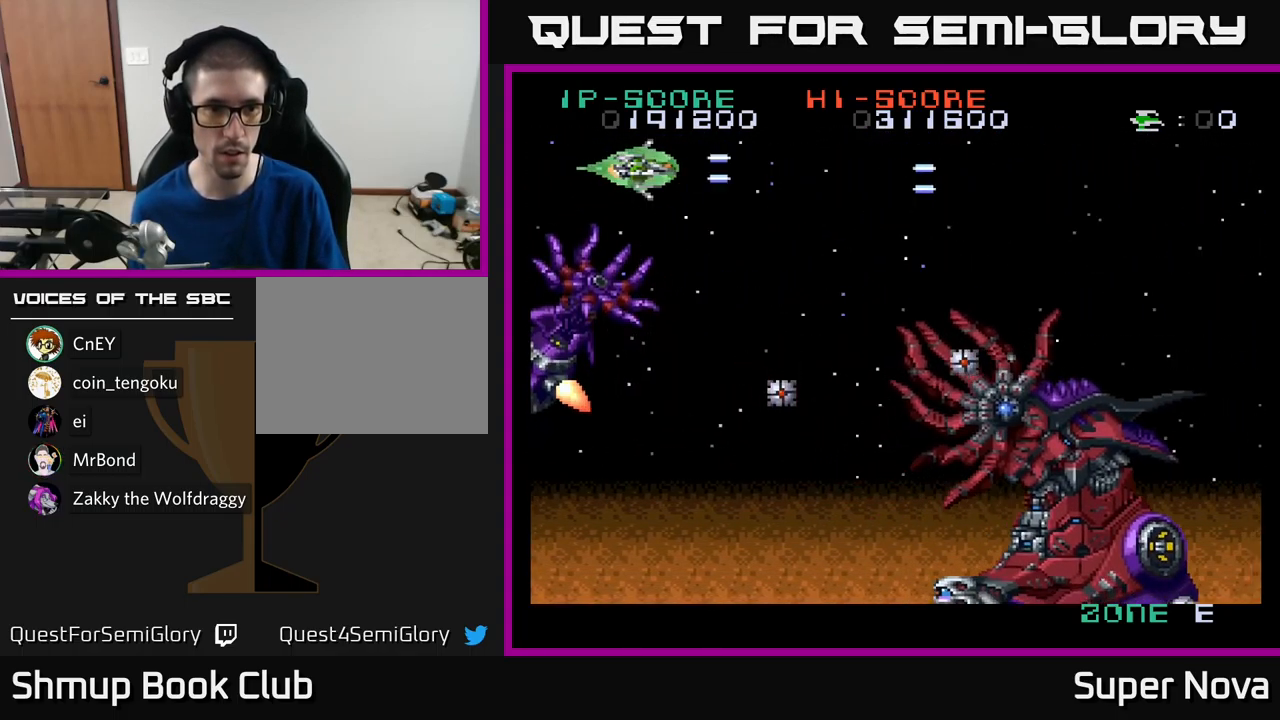
{"buttons": ["X"], "left_stick": "center", "right_stick": "center", "events": [[84, "DPAD_UP", "up"], [217, "A", "up"], [350, "DPAD_RIGHT", "up"]]}
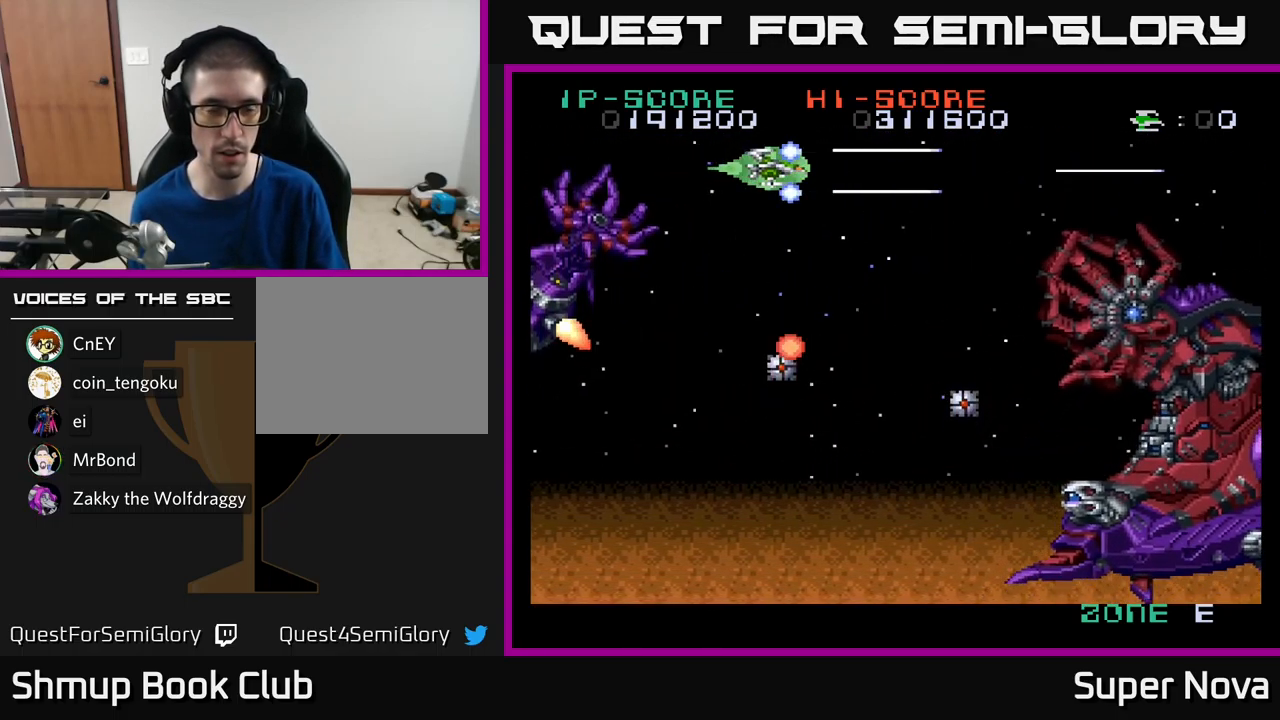
{"buttons": ["A"], "left_stick": "center", "right_stick": "center", "events": [[100, "DPAD_LEFT", "down"], [266, "DPAD_LEFT", "up"], [333, "A", "down"], [366, "X", "up"]]}
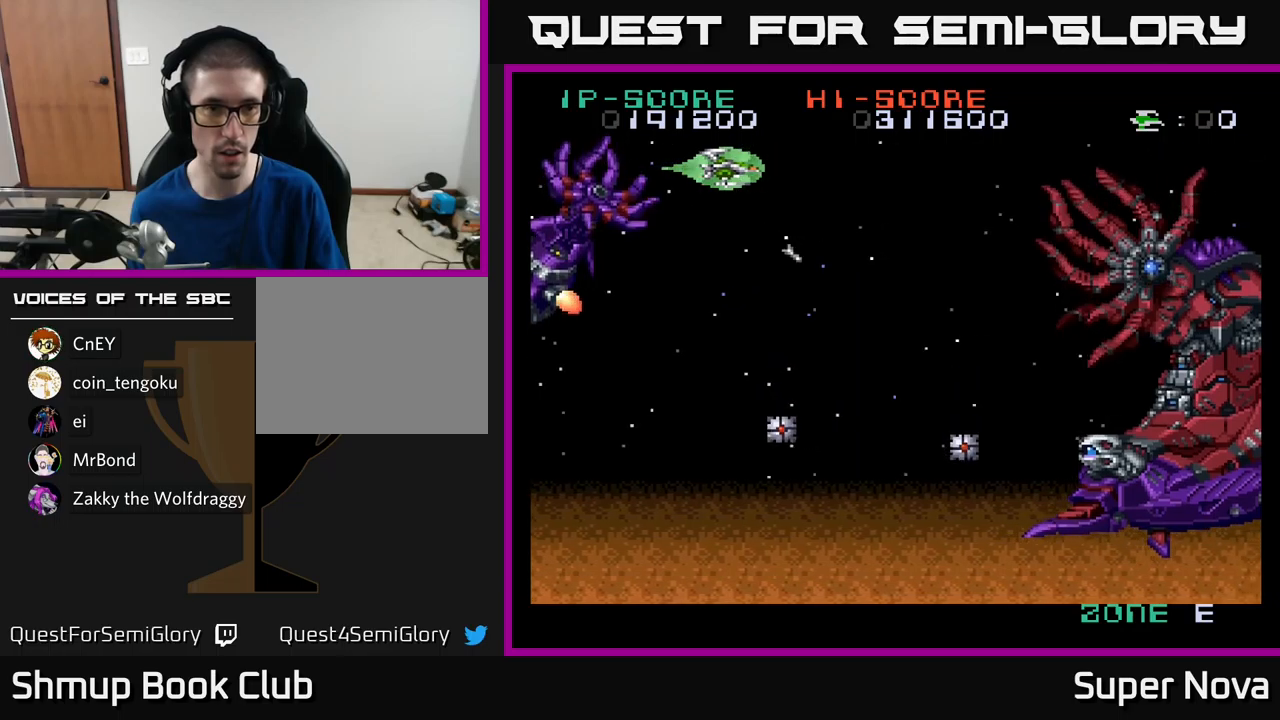
{"buttons": ["A", "DPAD_LEFT"], "left_stick": "center", "right_stick": "center", "events": [[466, "DPAD_LEFT", "down"]]}
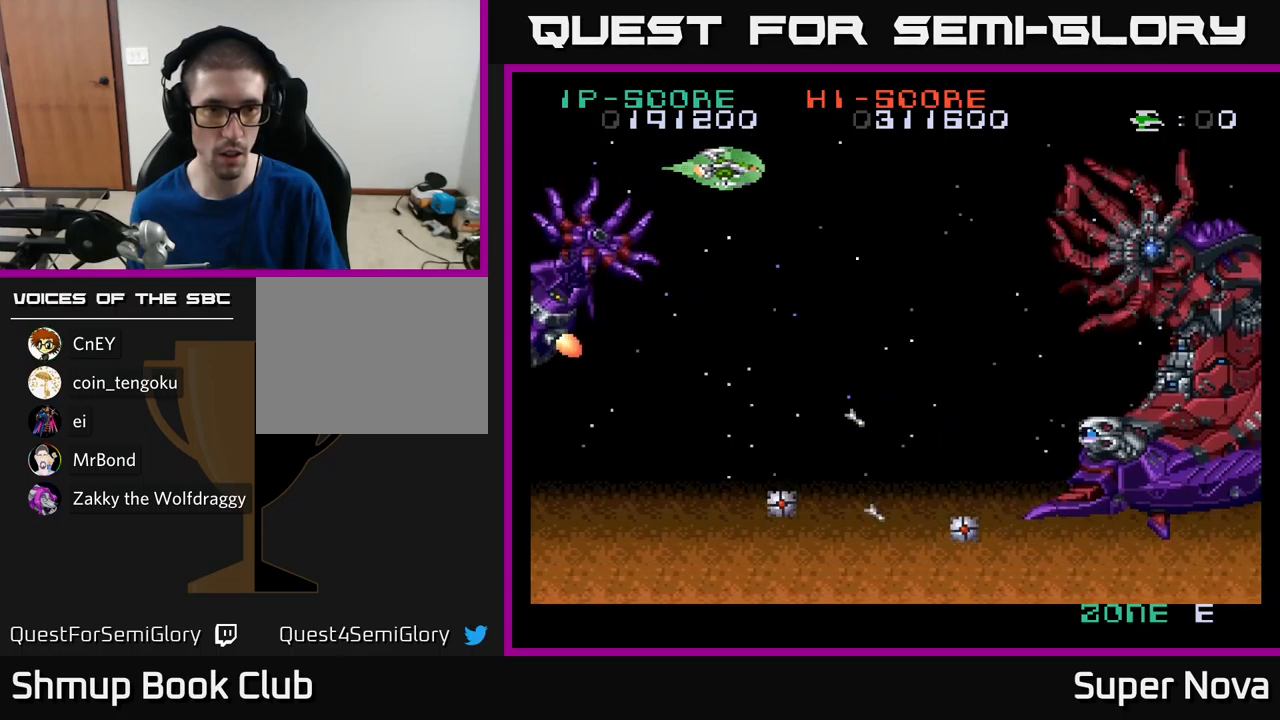
{"buttons": ["A", "X", "DPAD_LEFT"], "left_stick": "center", "right_stick": "center", "events": [[433, "X", "down"]]}
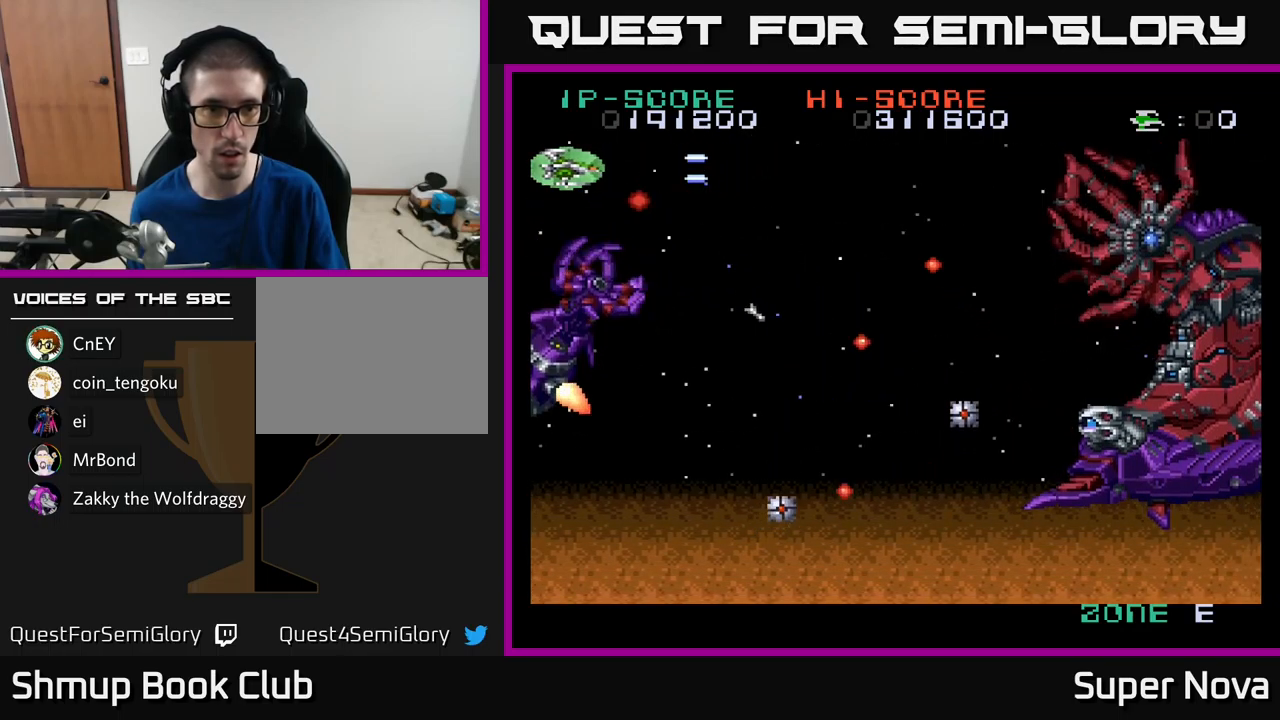
{"buttons": ["A", "X", "DPAD_DOWN"], "left_stick": "center", "right_stick": "center", "events": [[150, "DPAD_LEFT", "up"], [216, "DPAD_DOWN", "down"], [350, "DPAD_DOWN", "up"], [433, "DPAD_DOWN", "down"], [433, "DPAD_LEFT", "down"], [483, "DPAD_LEFT", "up"]]}
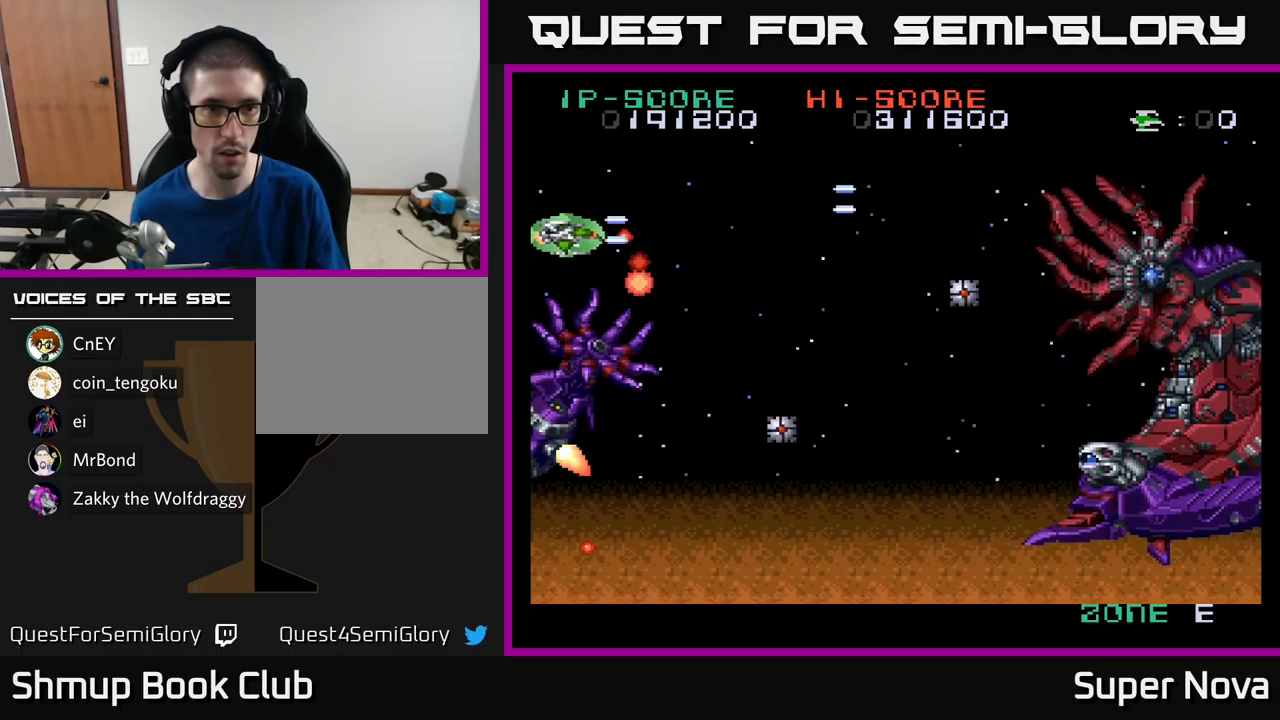
{"buttons": ["A", "X"], "left_stick": "center", "right_stick": "center", "events": [[116, "DPAD_DOWN", "up"]]}
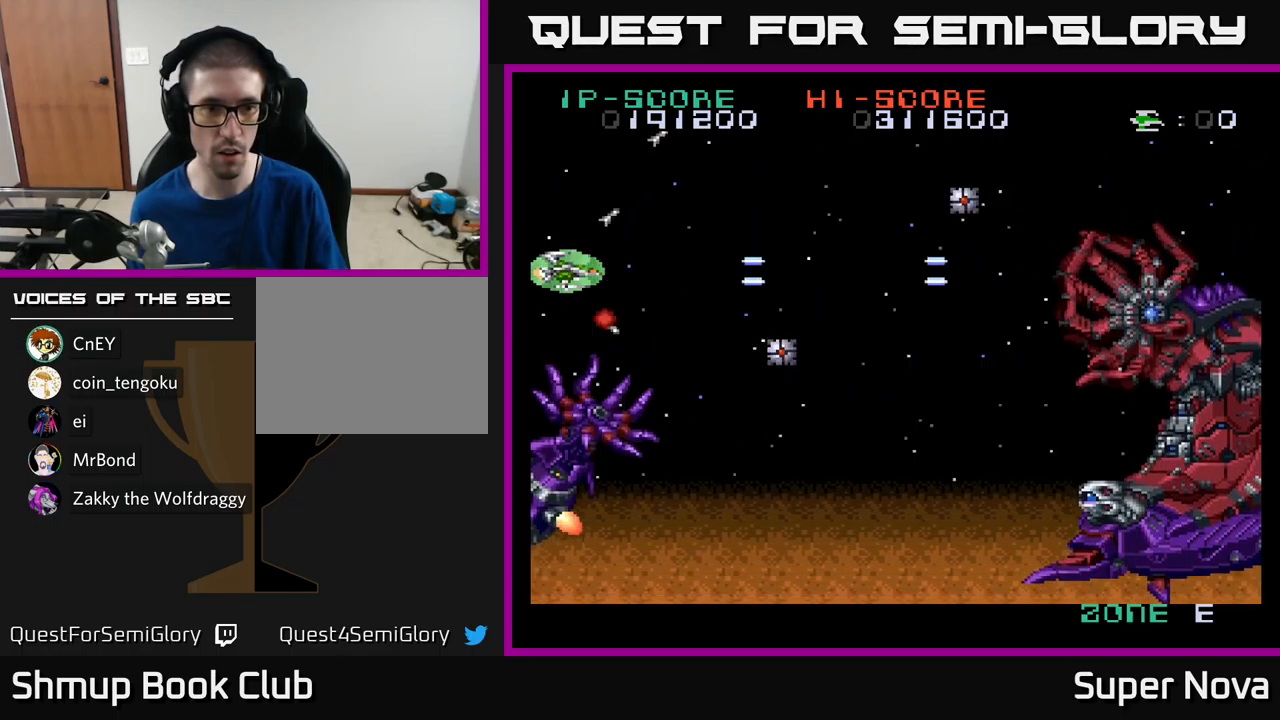
{"buttons": ["A", "X"], "left_stick": "center", "right_stick": "center", "events": []}